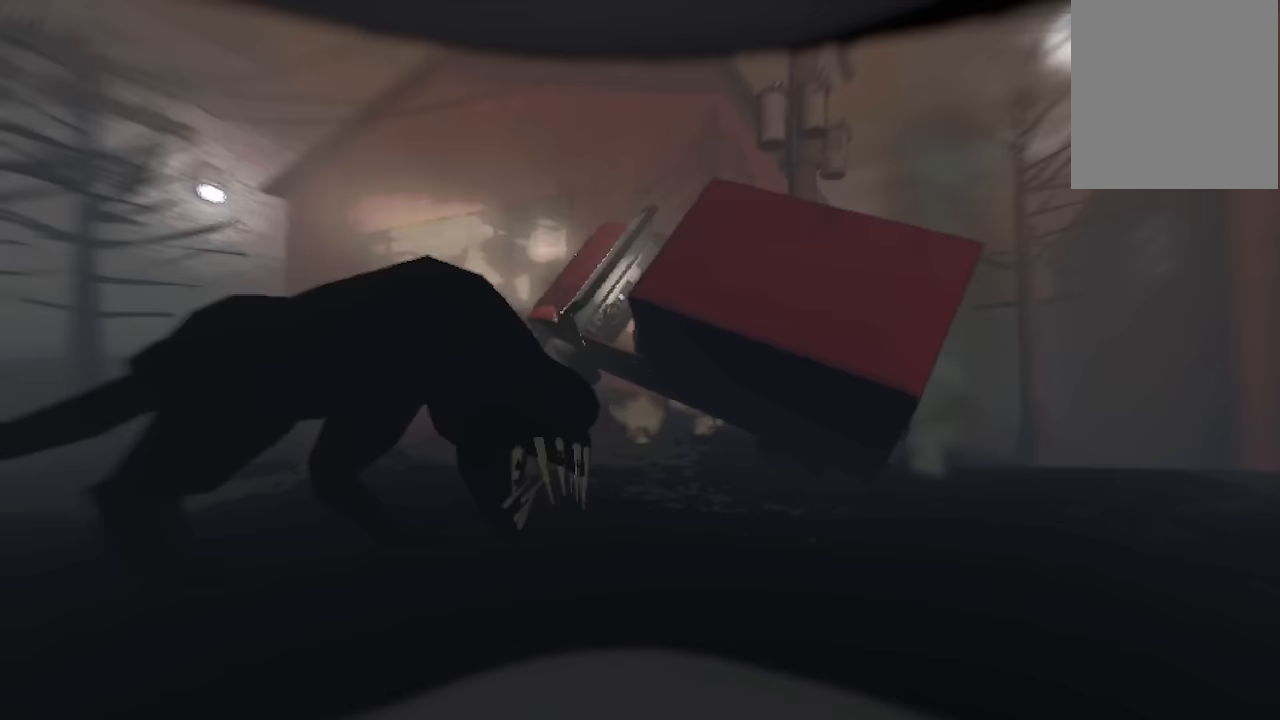
Gameplay with keyboard; each line is a JSON object with the keys held at the frame after it. "events" lists presses ("down") and releases ("up") of "a", "d", "s", "space" and "w" between this image and that frame as [ms after this image, input, new state], when the widget could be followed in between. No other keys are recorded. Mouse input is not recorded.
{"keys": [], "events": []}
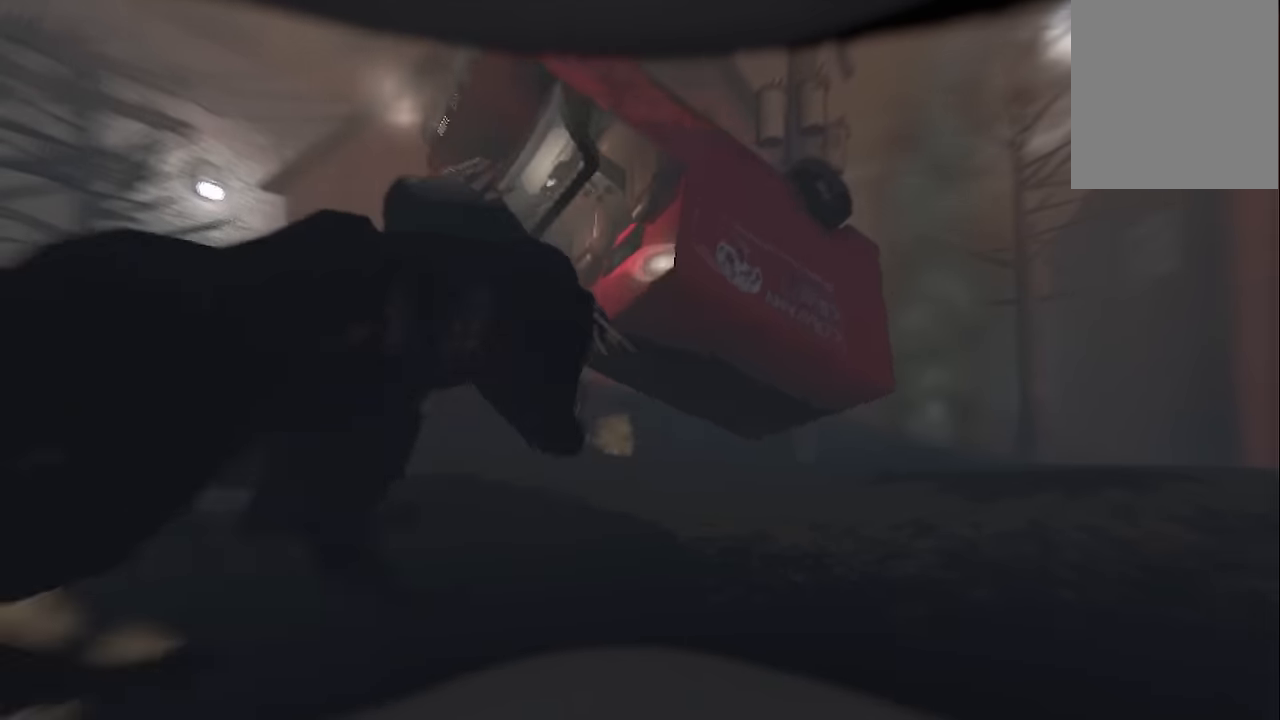
{"keys": [], "events": []}
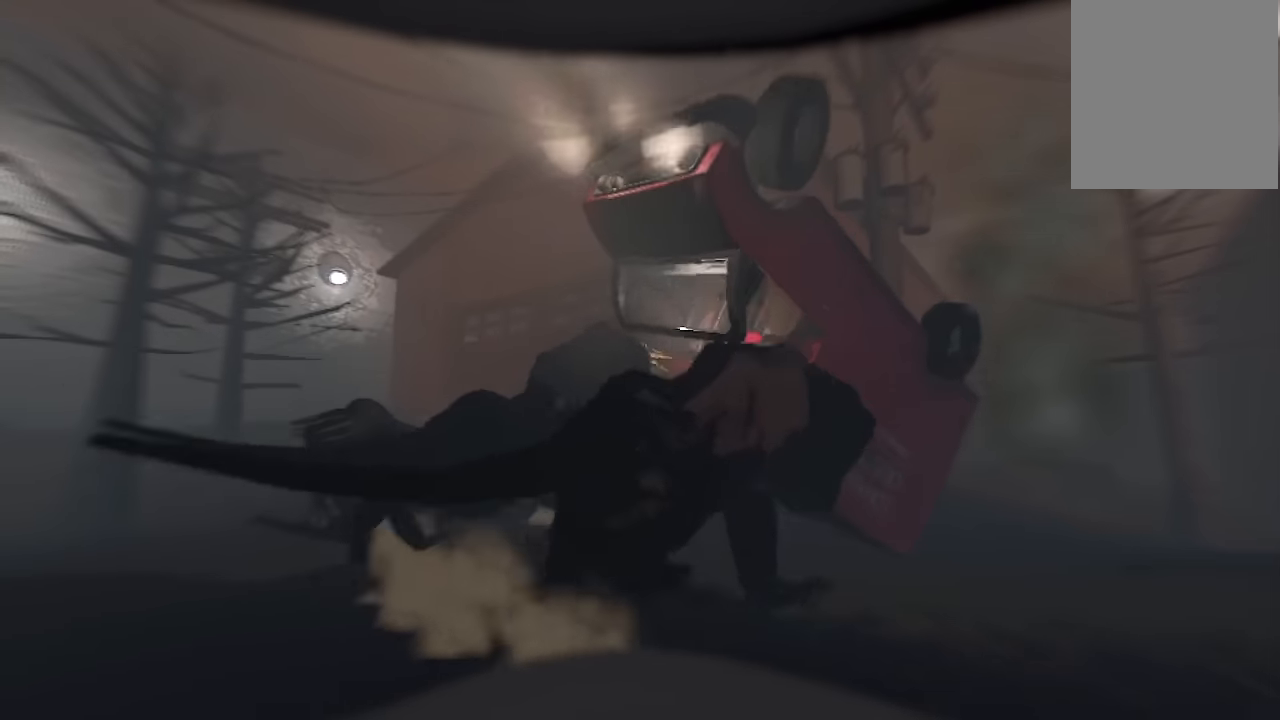
{"keys": [], "events": []}
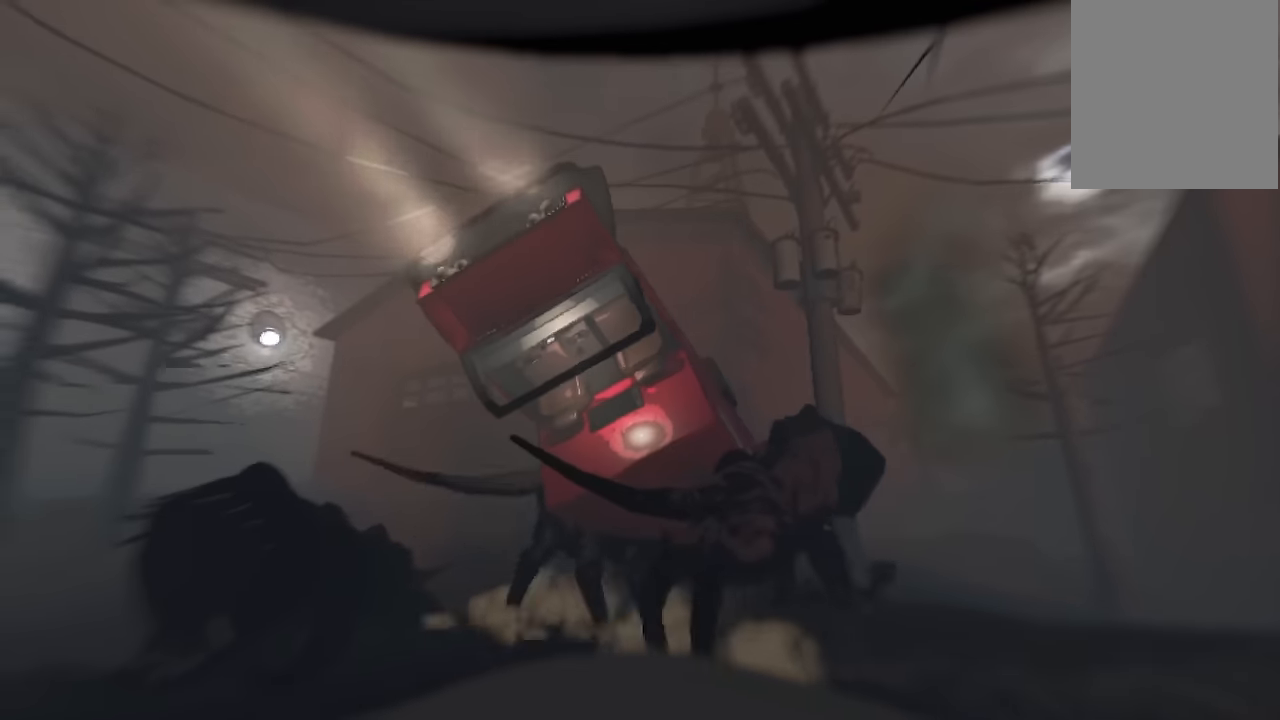
{"keys": [], "events": []}
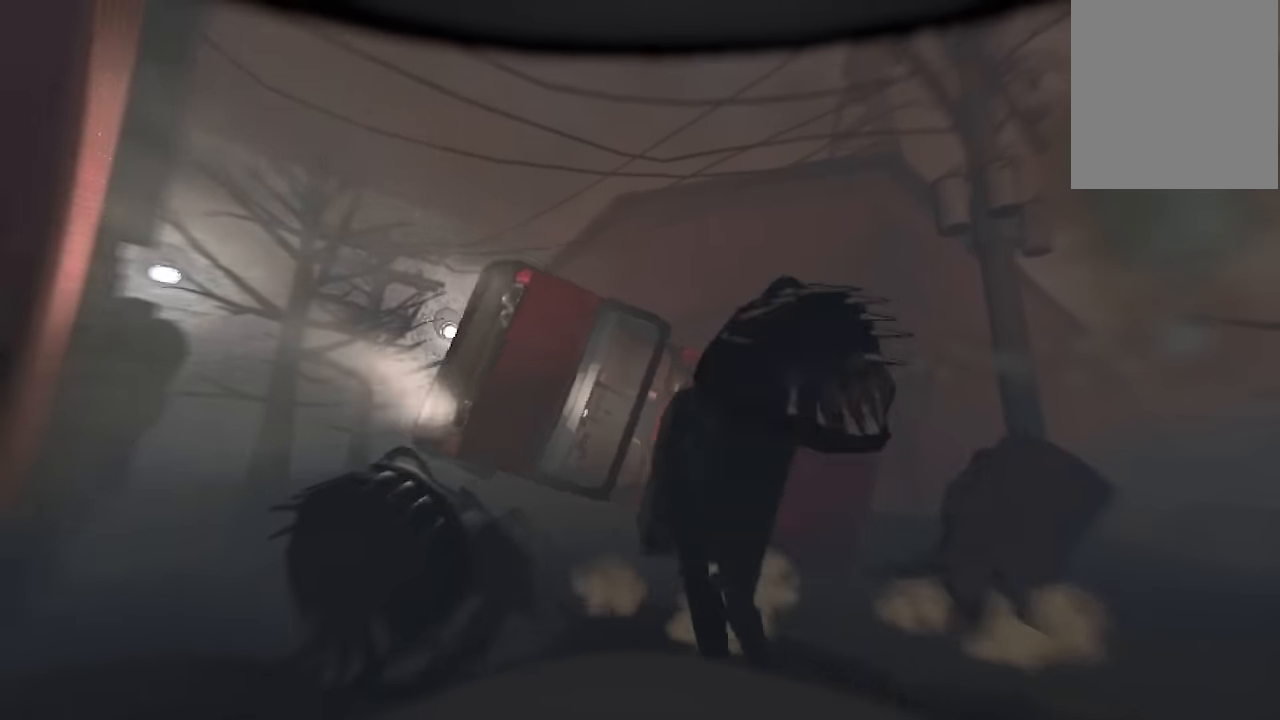
{"keys": [], "events": []}
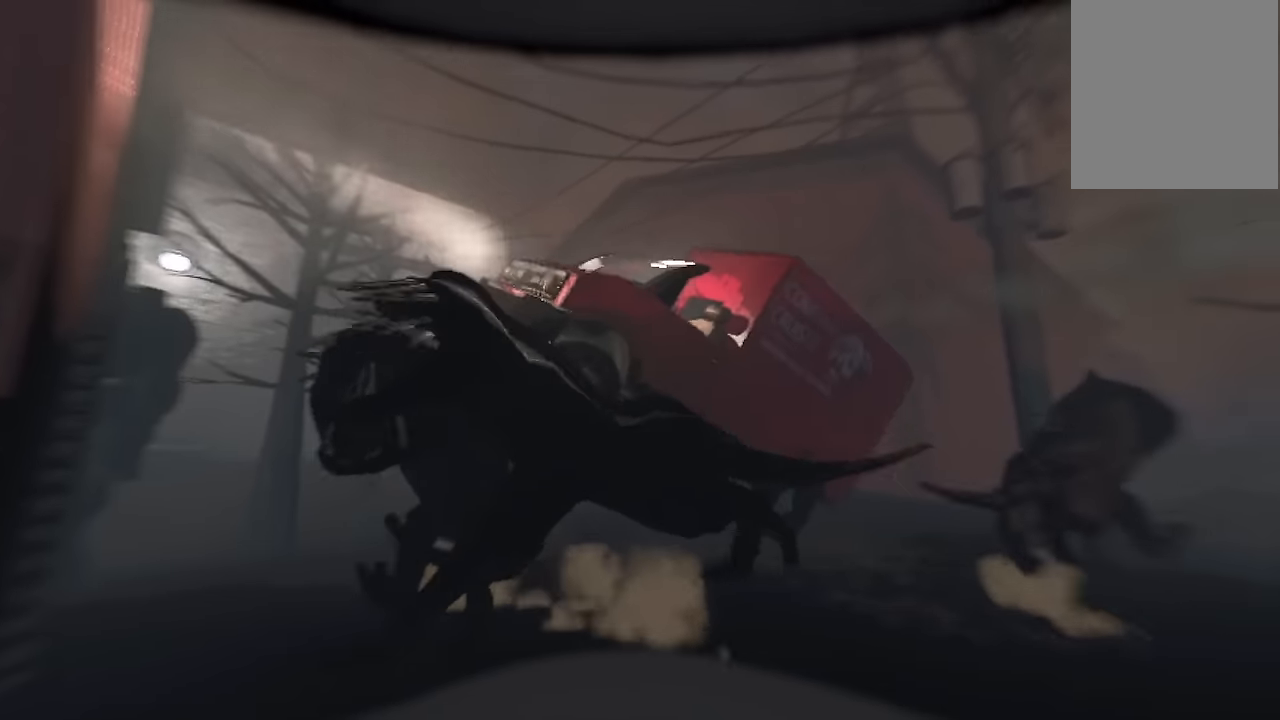
{"keys": [], "events": []}
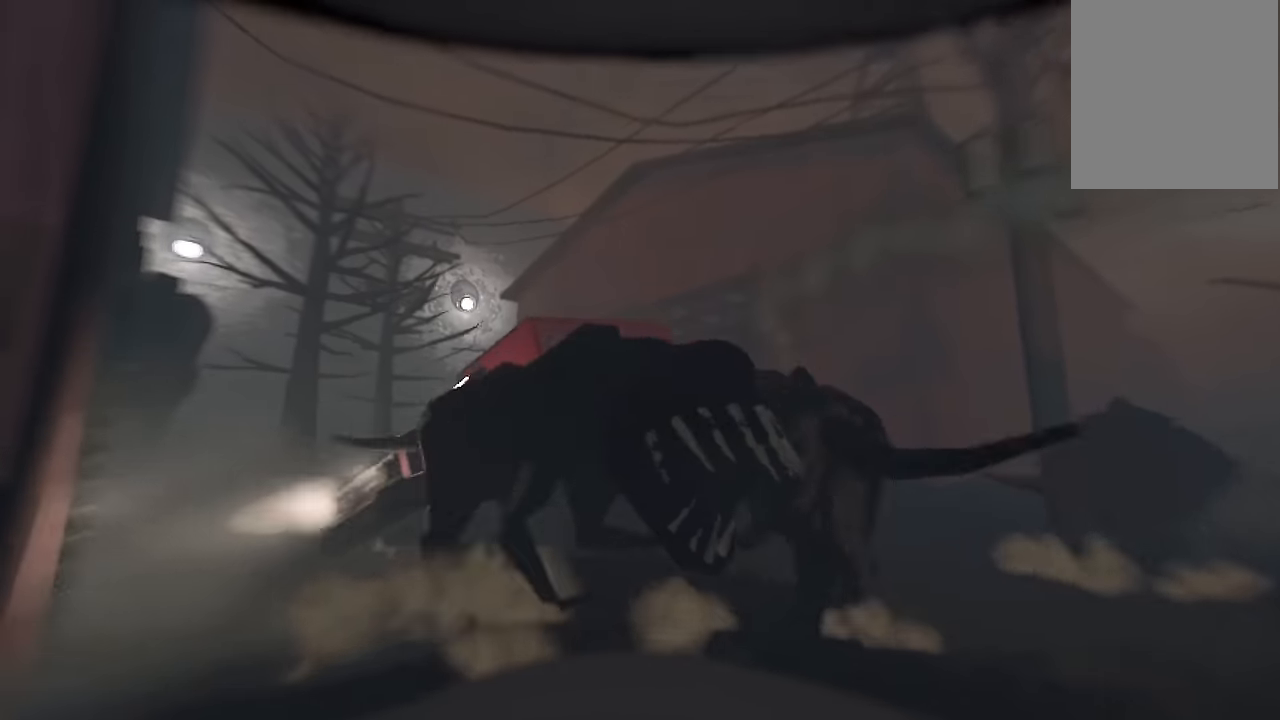
{"keys": [], "events": []}
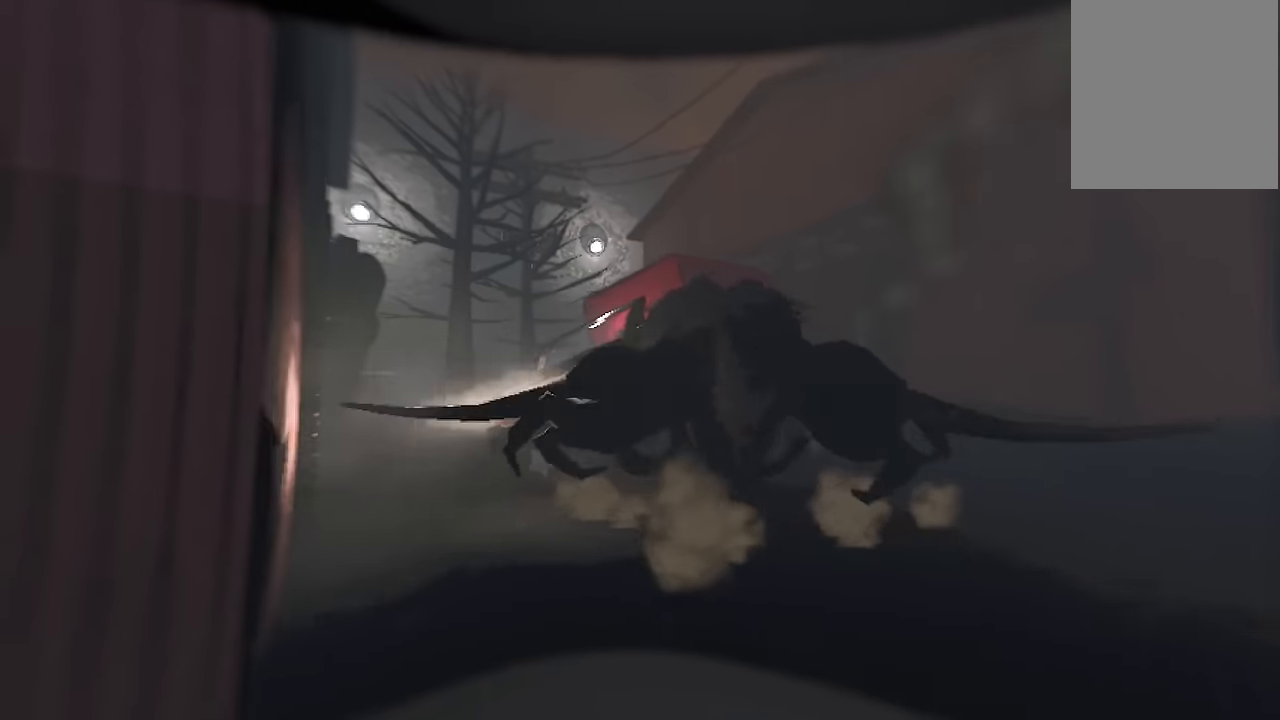
{"keys": [], "events": []}
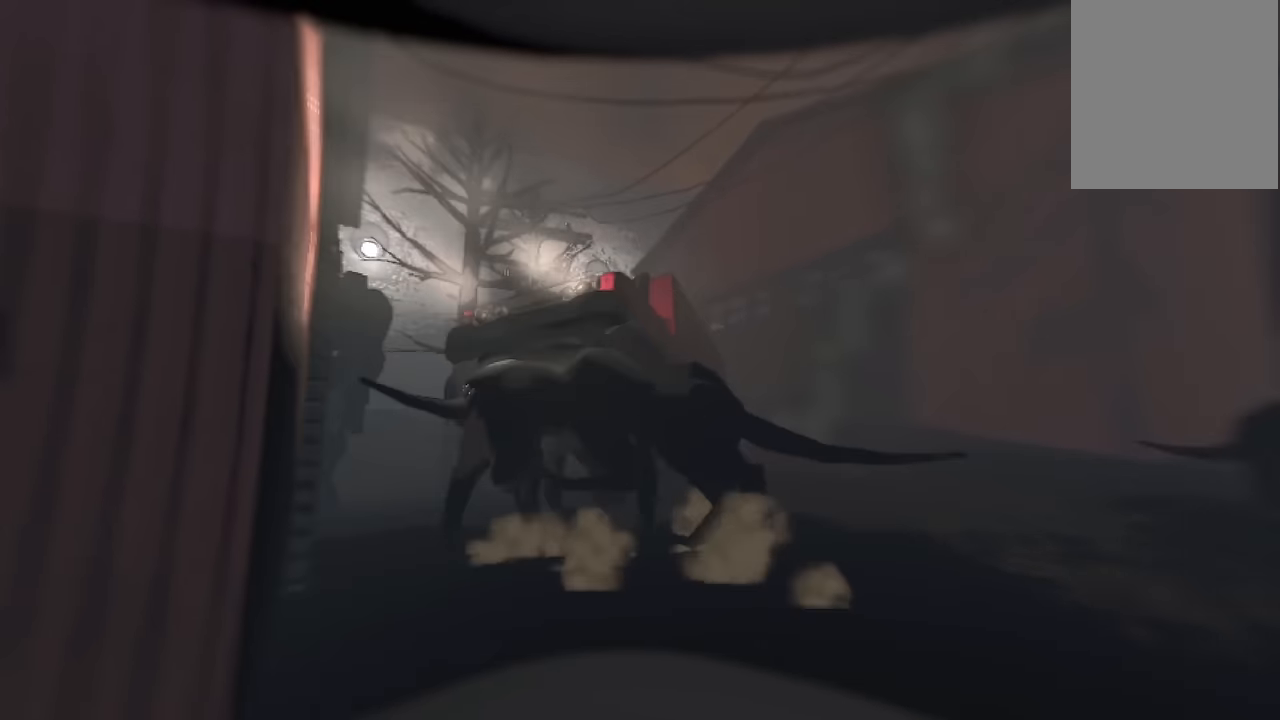
{"keys": [], "events": []}
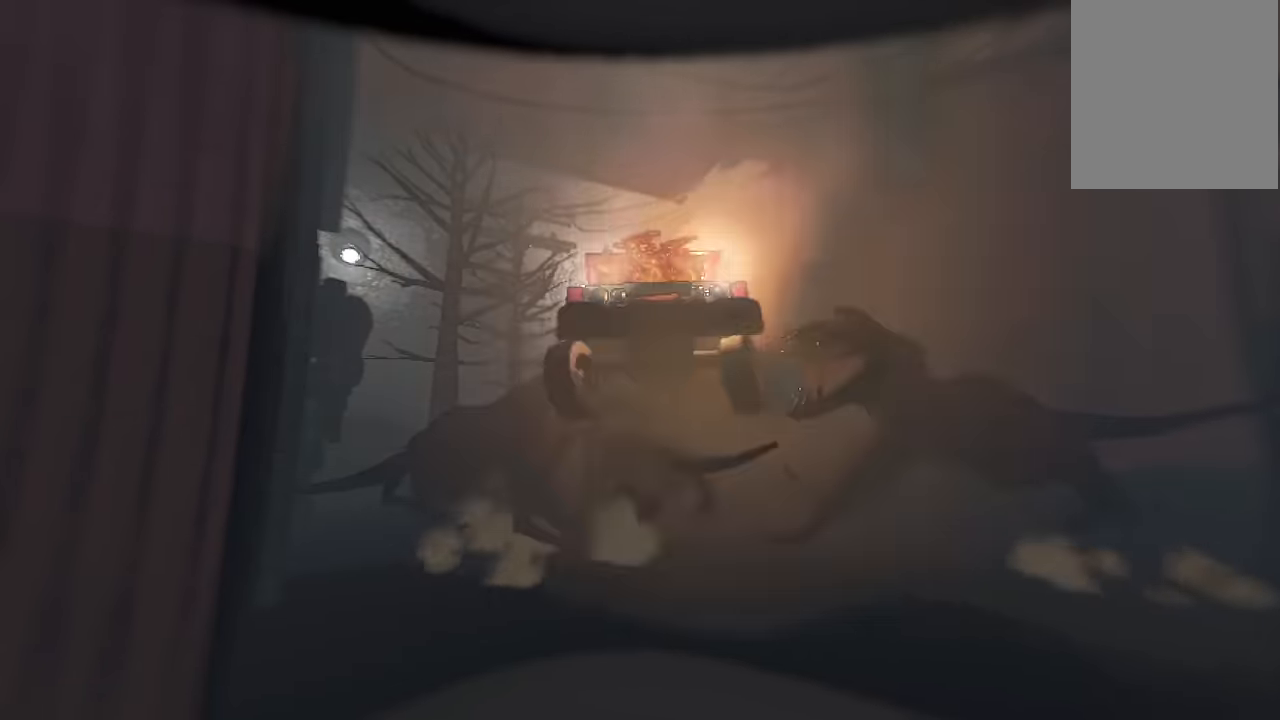
{"keys": ["d", "w"], "events": [[334, "w", "down"], [467, "d", "down"]]}
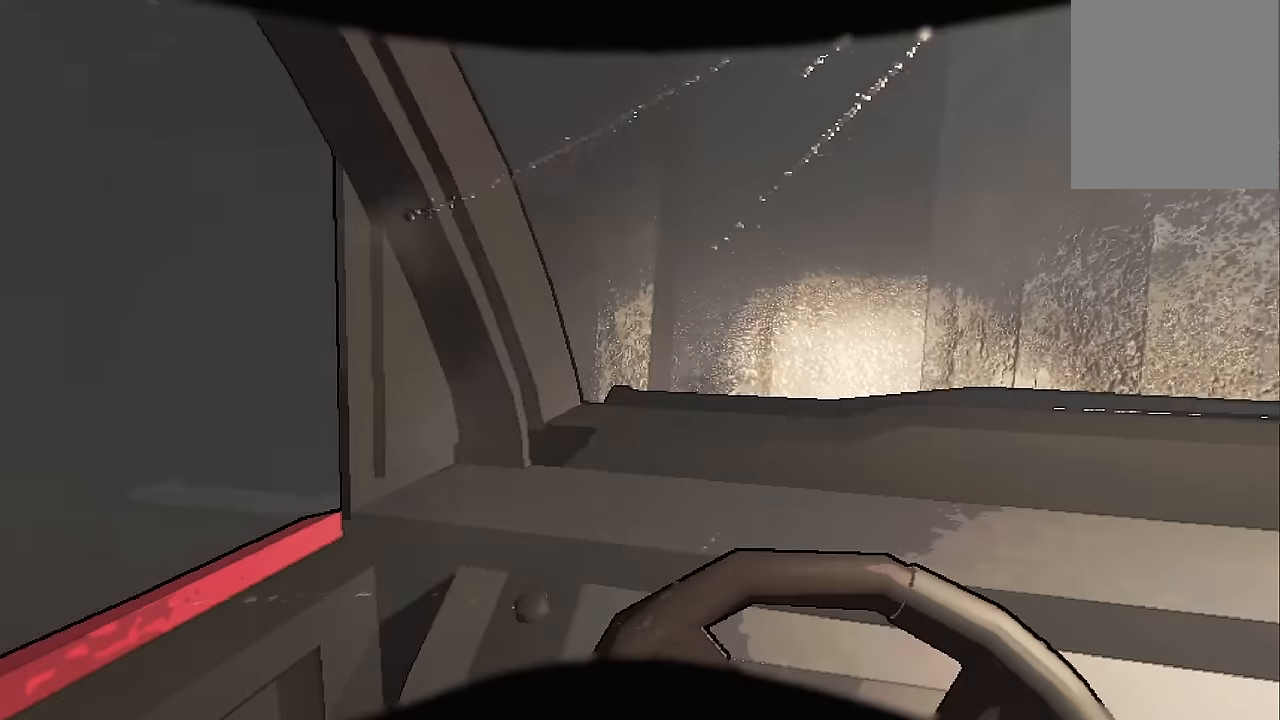
{"keys": ["w"], "events": [[17, "d", "up"], [300, "d", "down"], [384, "d", "up"]]}
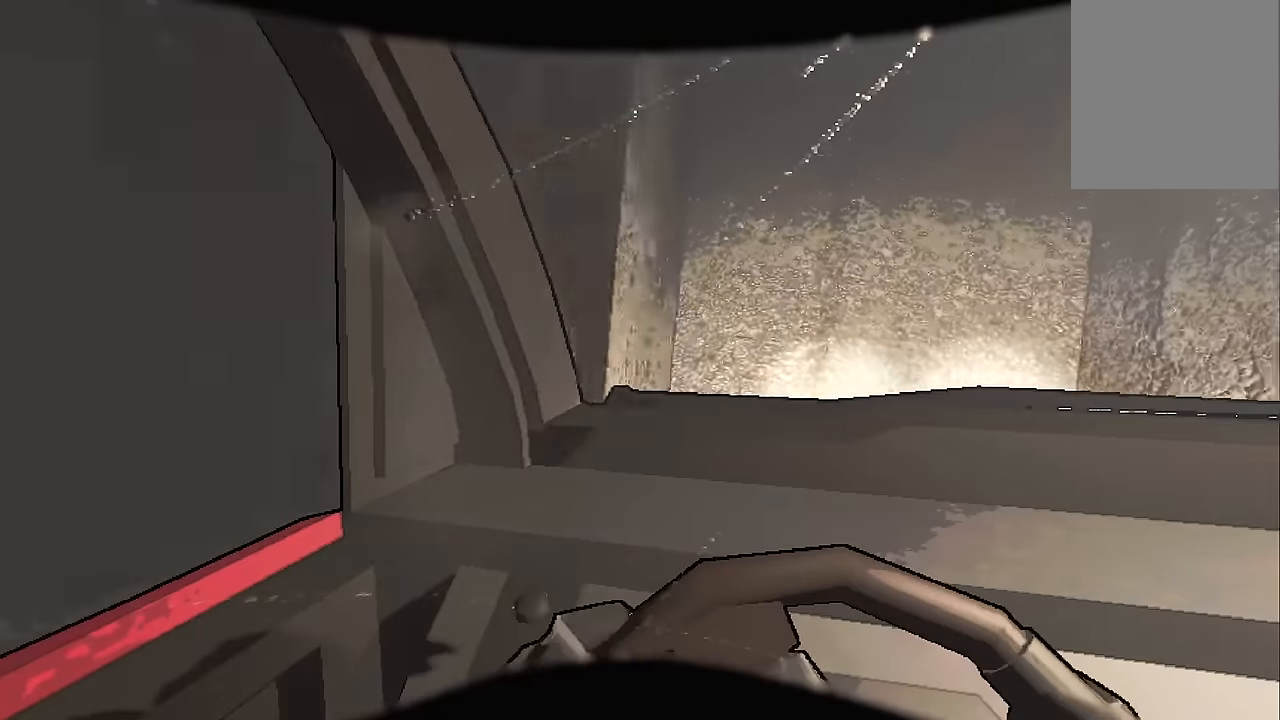
{"keys": ["a"], "events": [[217, "a", "down"], [317, "w", "up"]]}
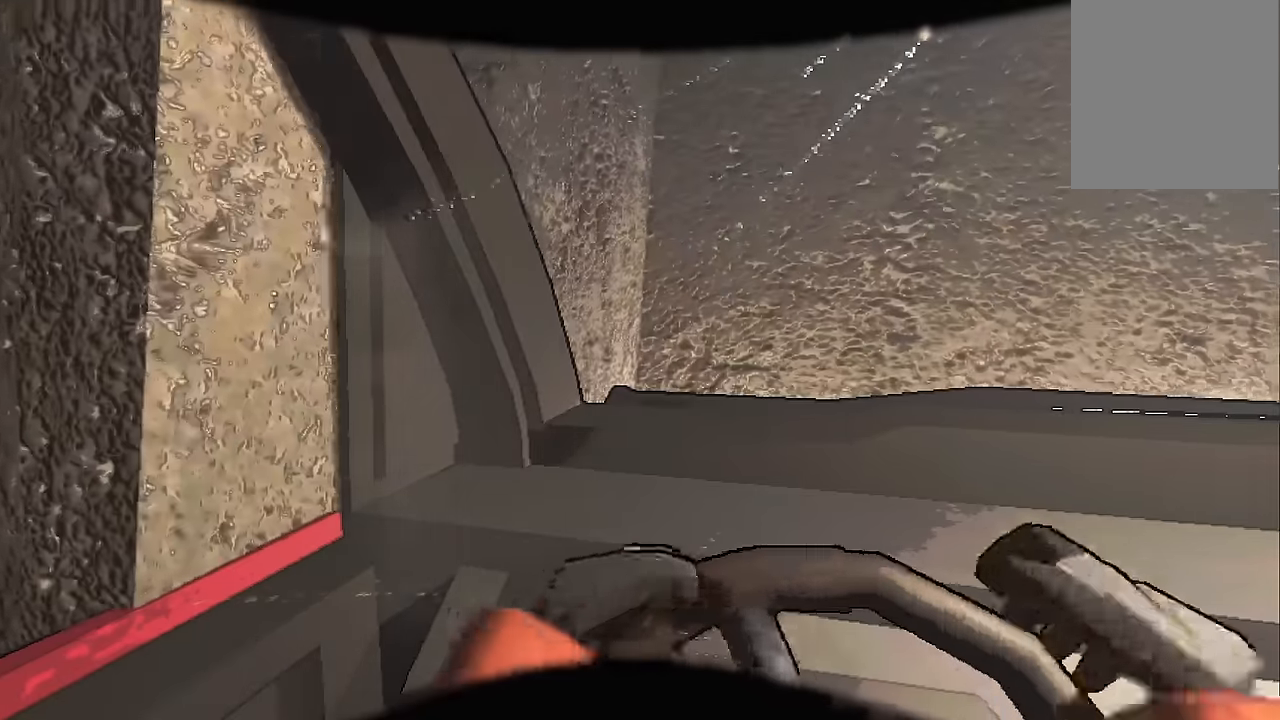
{"keys": ["a", "w"], "events": [[50, "w", "down"]]}
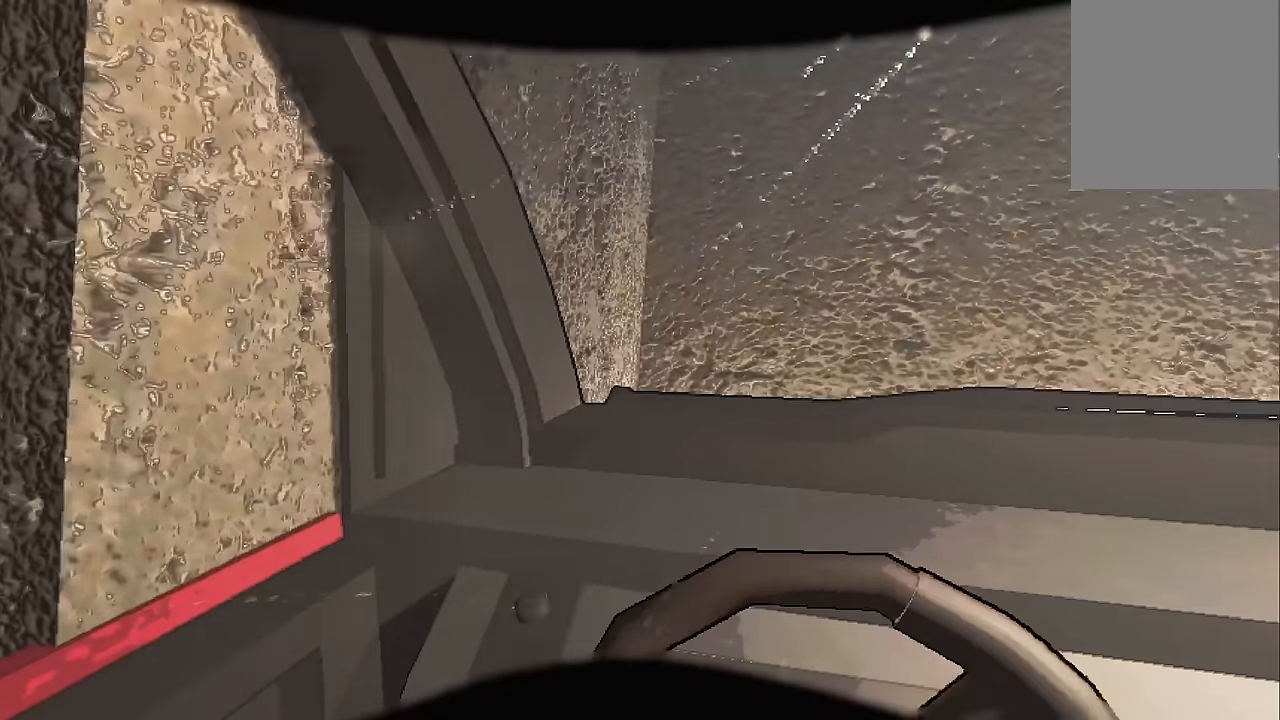
{"keys": ["a", "d", "w"], "events": [[484, "d", "down"]]}
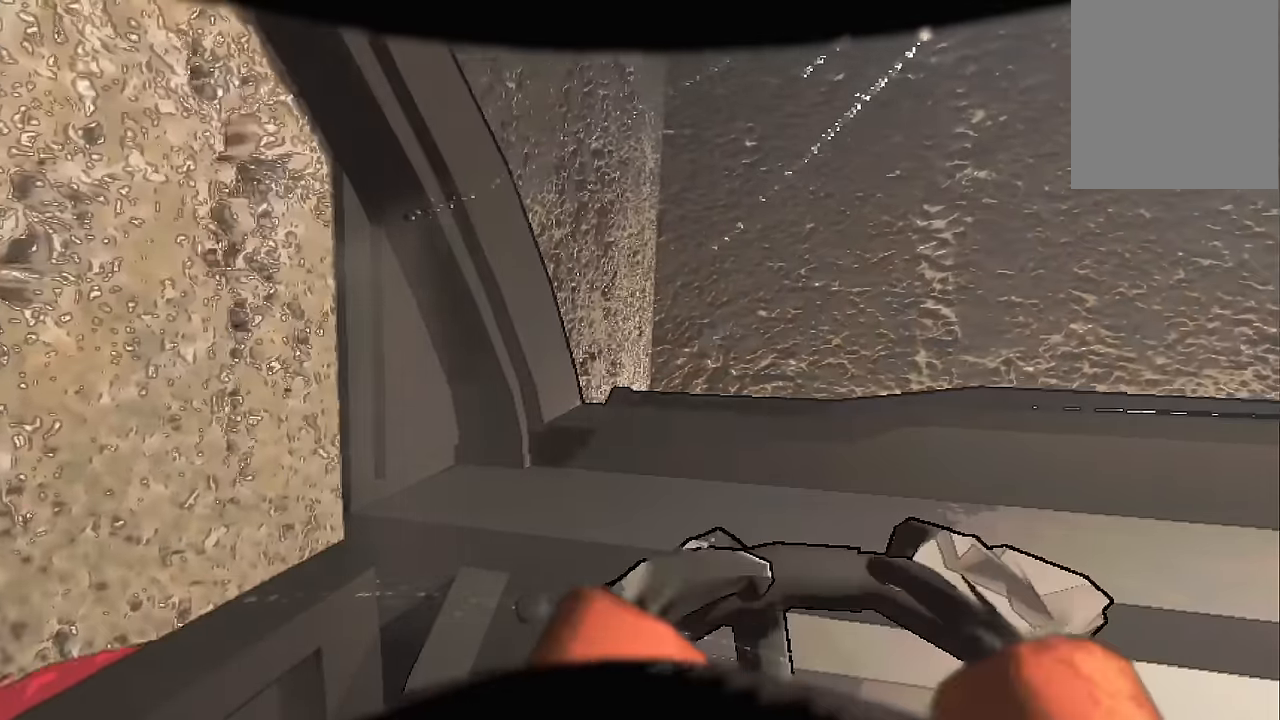
{"keys": ["d", "w"], "events": [[34, "a", "up"]]}
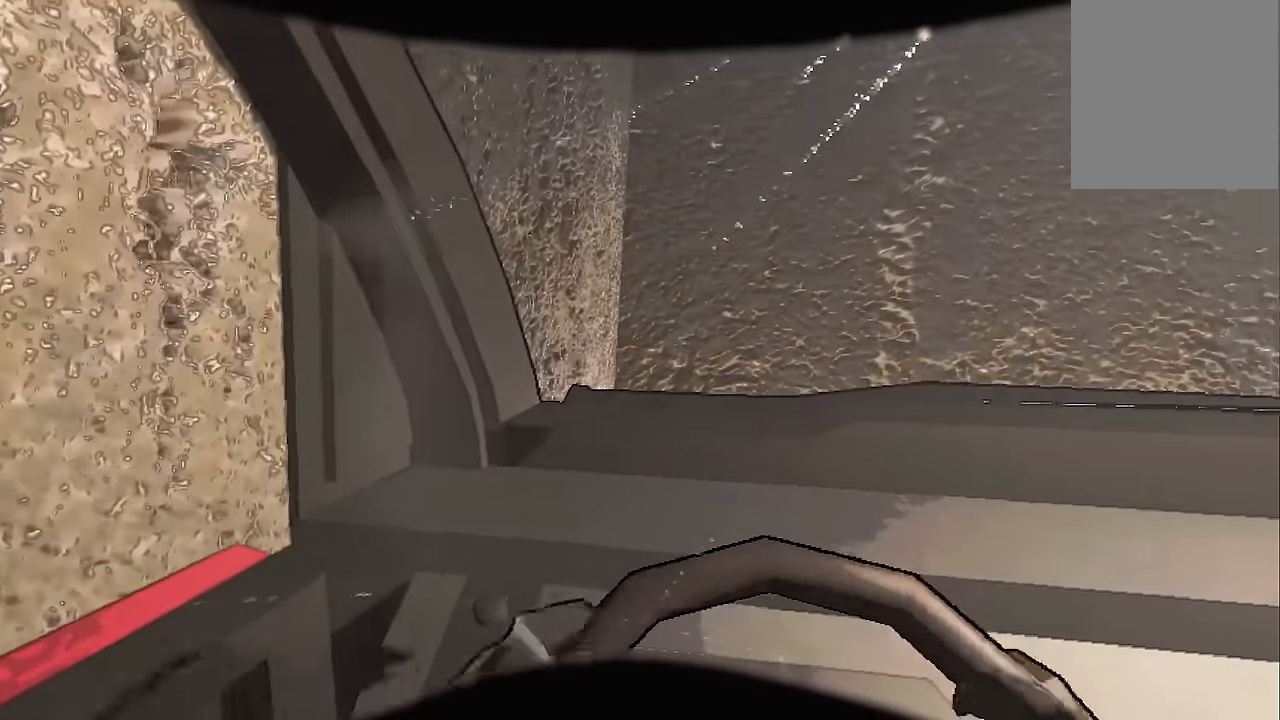
{"keys": [], "events": [[100, "w", "up"], [184, "w", "down"], [400, "d", "up"], [400, "w", "up"]]}
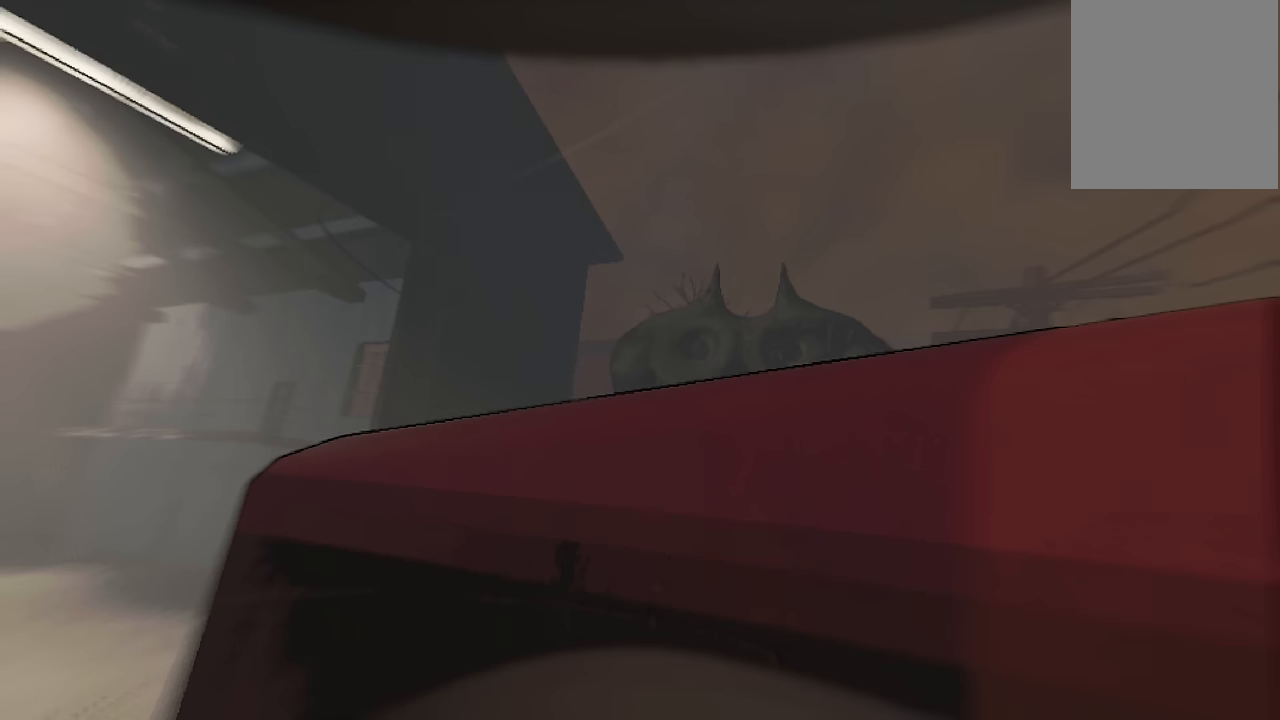
{"keys": [], "events": []}
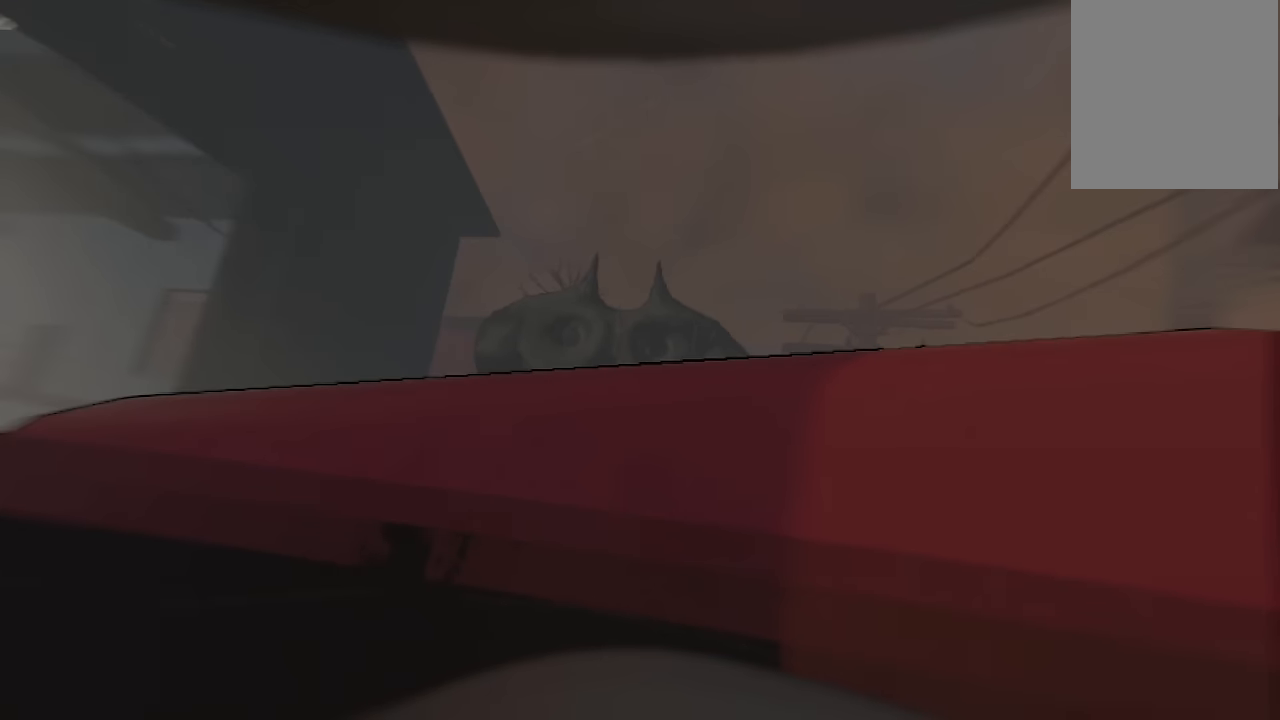
{"keys": [], "events": []}
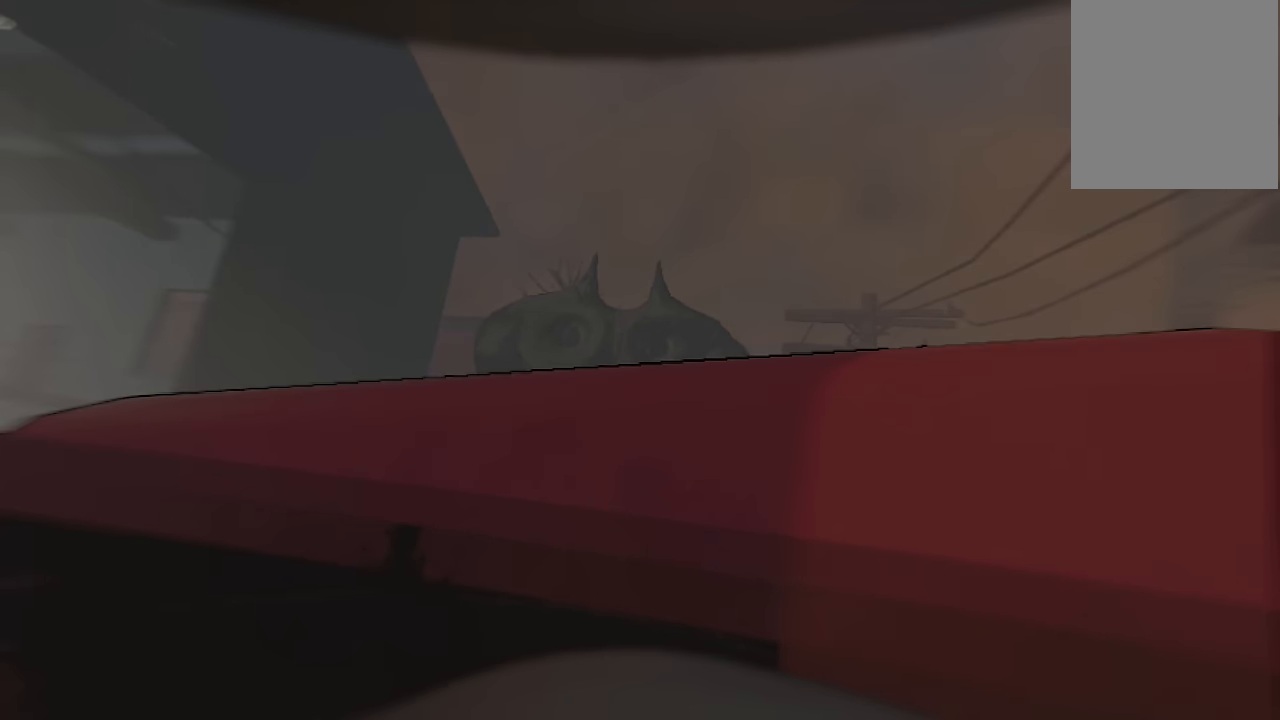
{"keys": ["s"], "events": [[450, "s", "down"]]}
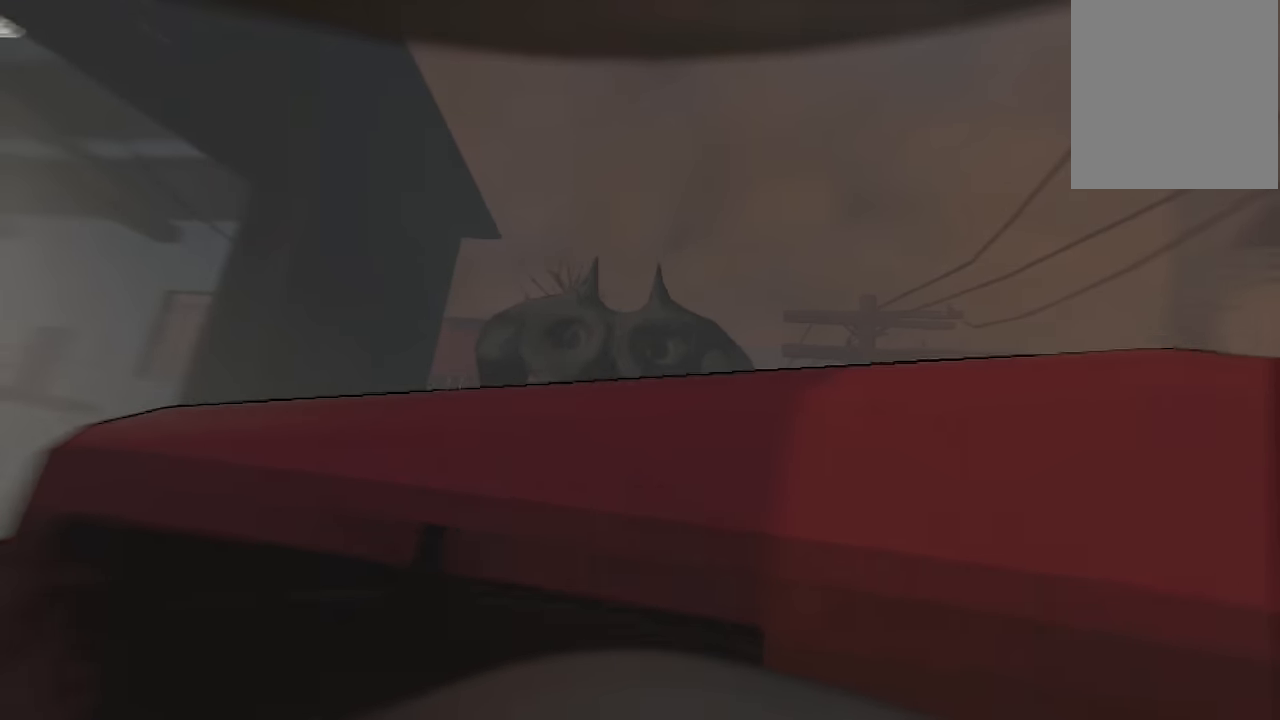
{"keys": [], "events": [[50, "s", "up"], [183, "s", "down"], [233, "s", "up"]]}
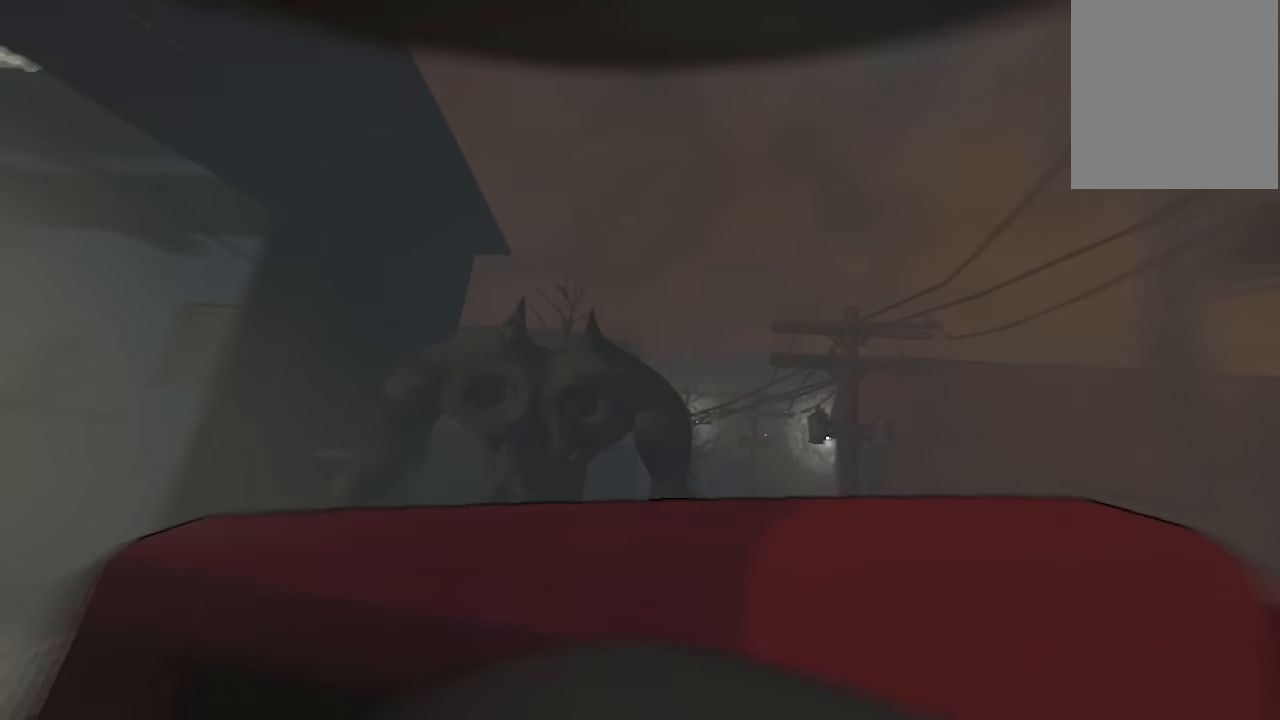
{"keys": [], "events": [[100, "w", "down"], [200, "d", "down"], [300, "d", "up"], [300, "w", "up"]]}
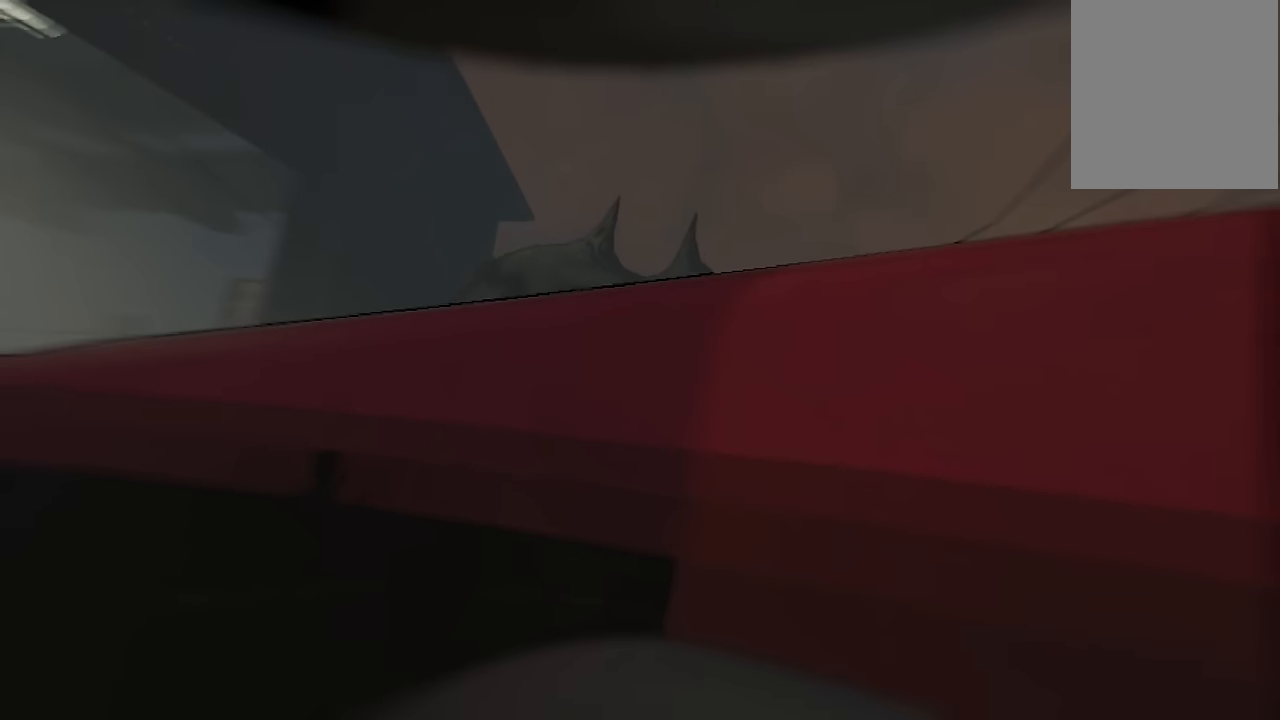
{"keys": [], "events": [[400, "a", "down"], [500, "a", "up"]]}
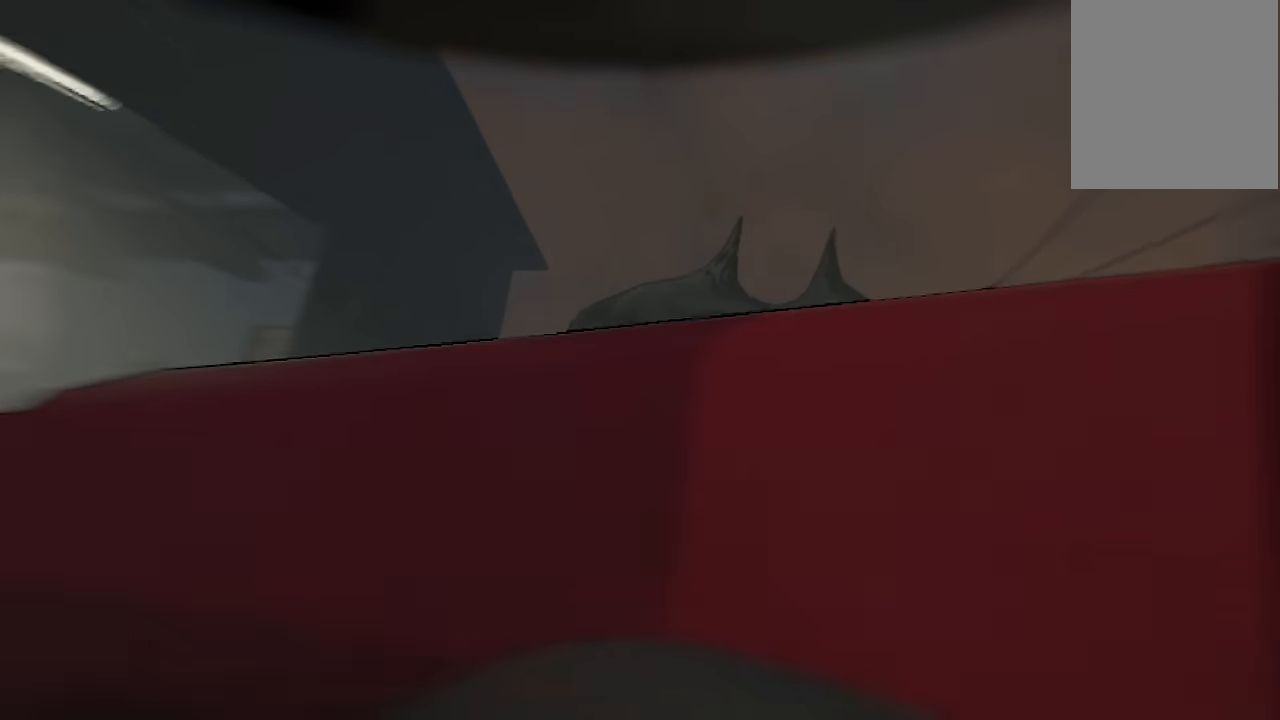
{"keys": [], "events": [[183, "a", "down"], [417, "a", "up"]]}
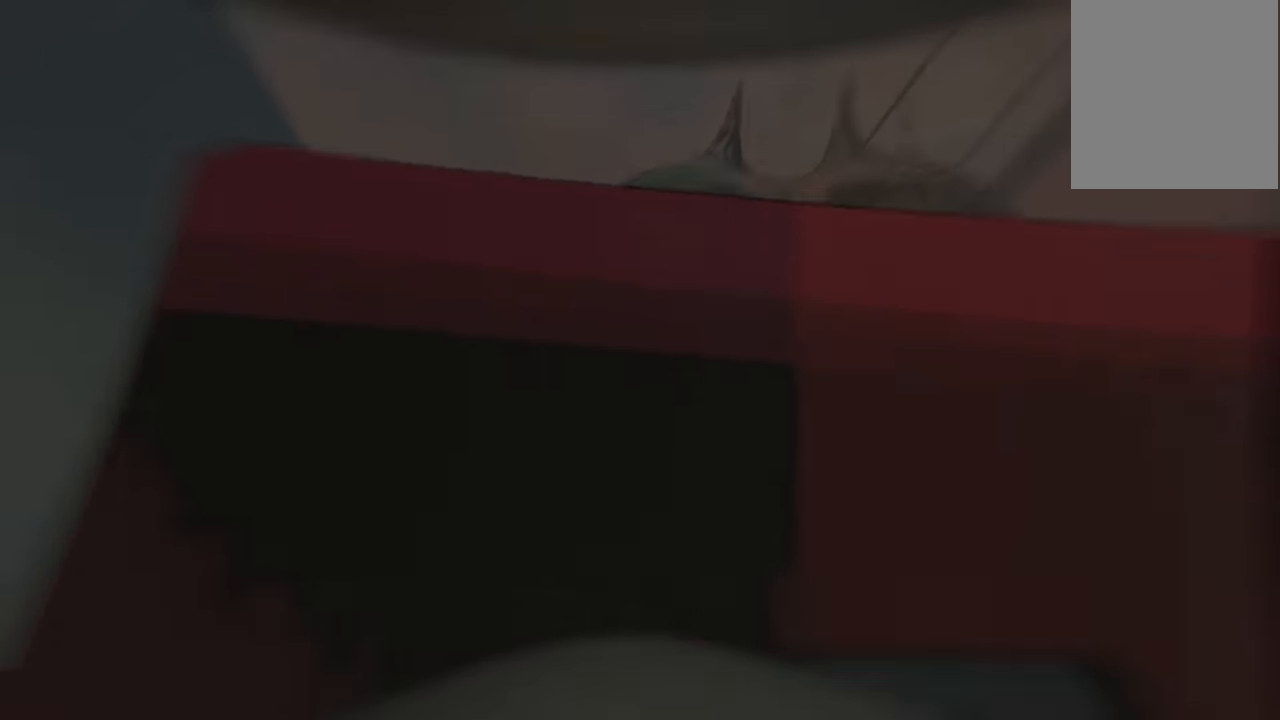
{"keys": [], "events": []}
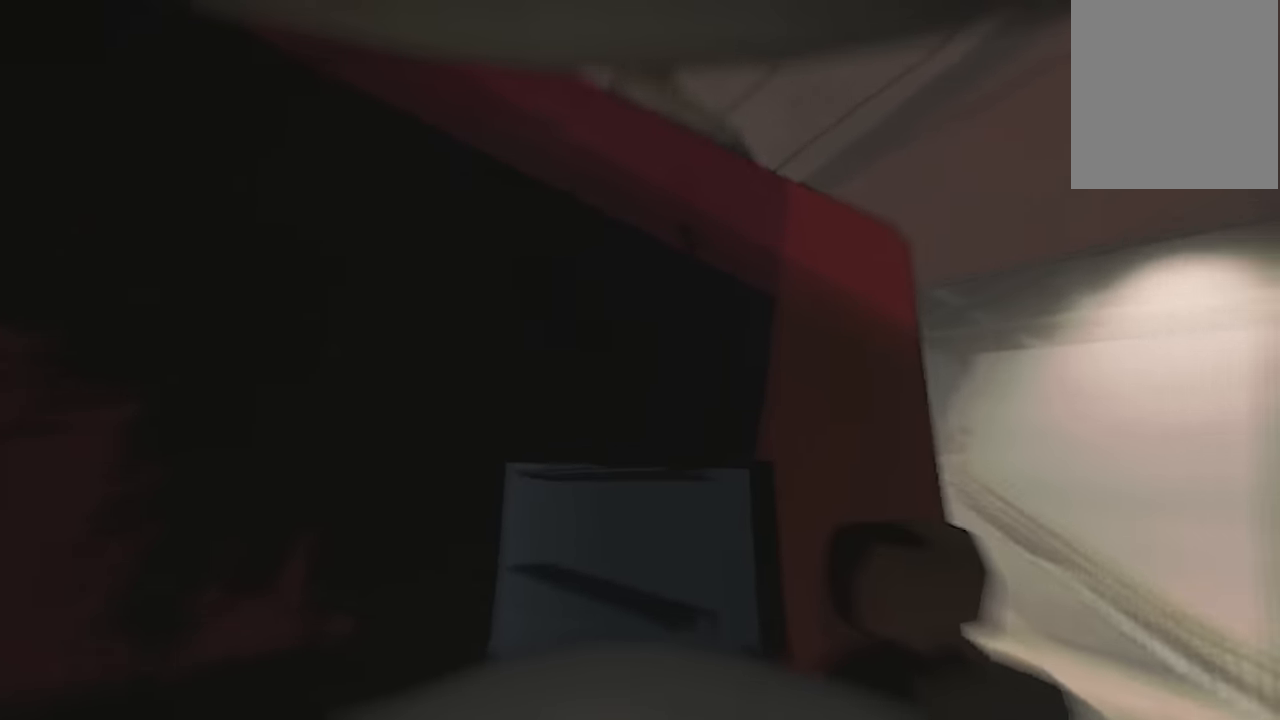
{"keys": ["d"], "events": [[167, "d", "down"], [267, "d", "up"], [400, "d", "down"]]}
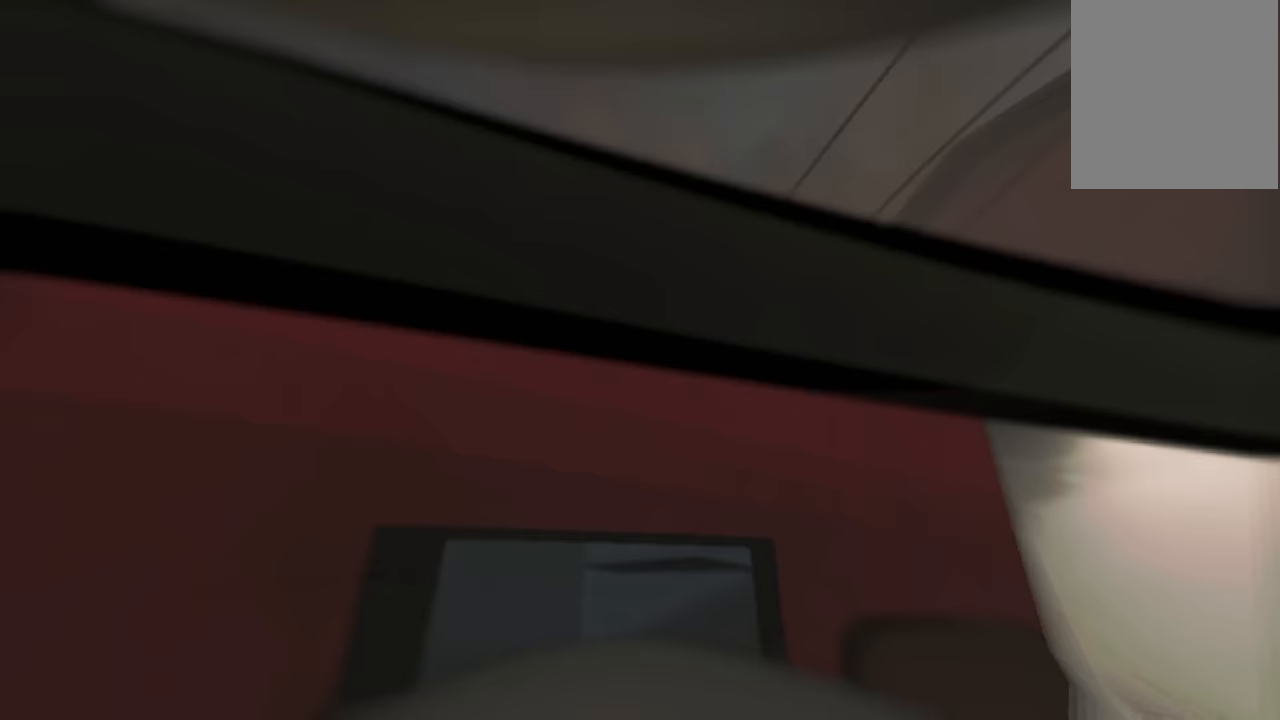
{"keys": [], "events": [[183, "d", "up"]]}